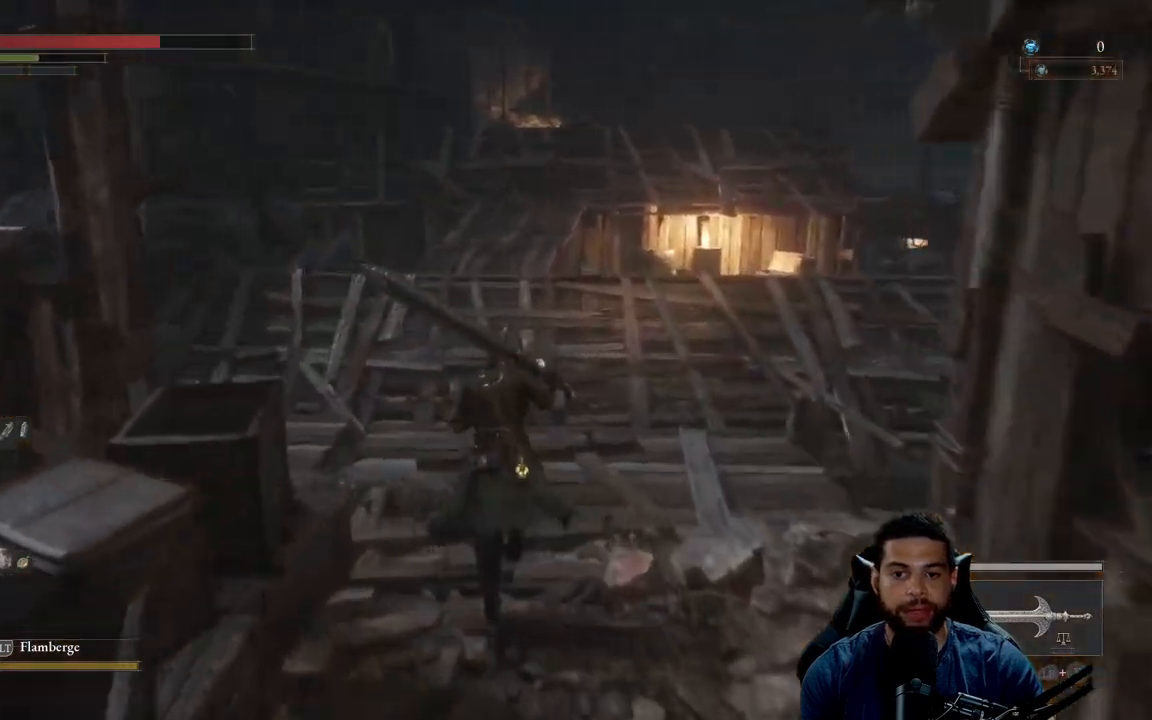
Gameplay with a controller (Xbox layout); each line is a JSON object with the inputs held at the frame after it. "events" lists button and stick changes between this image and that frame as [ms after this image, input, new state], when the widget could be followed in between. Not read: SHARE.
{"buttons": ["B"], "left_stick": "up", "right_stick": "center", "events": [[183, "right_stick", "center"]]}
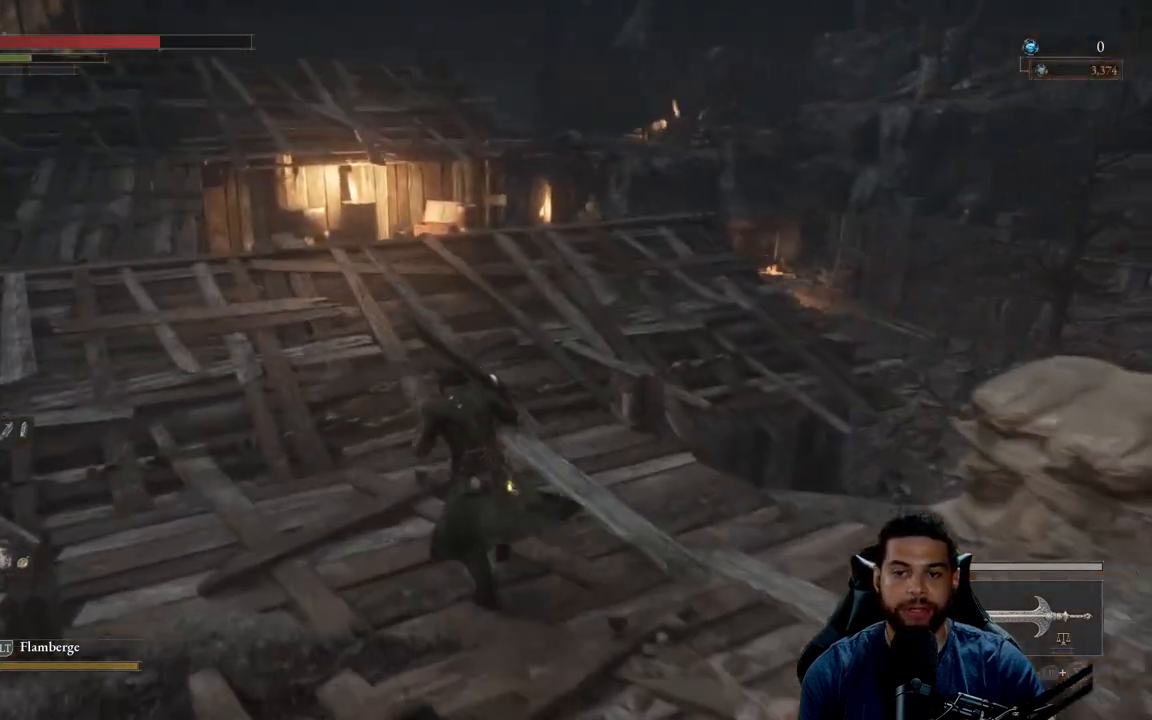
{"buttons": ["B"], "left_stick": "up", "right_stick": "down-right", "events": [[417, "right_stick", "down-right"]]}
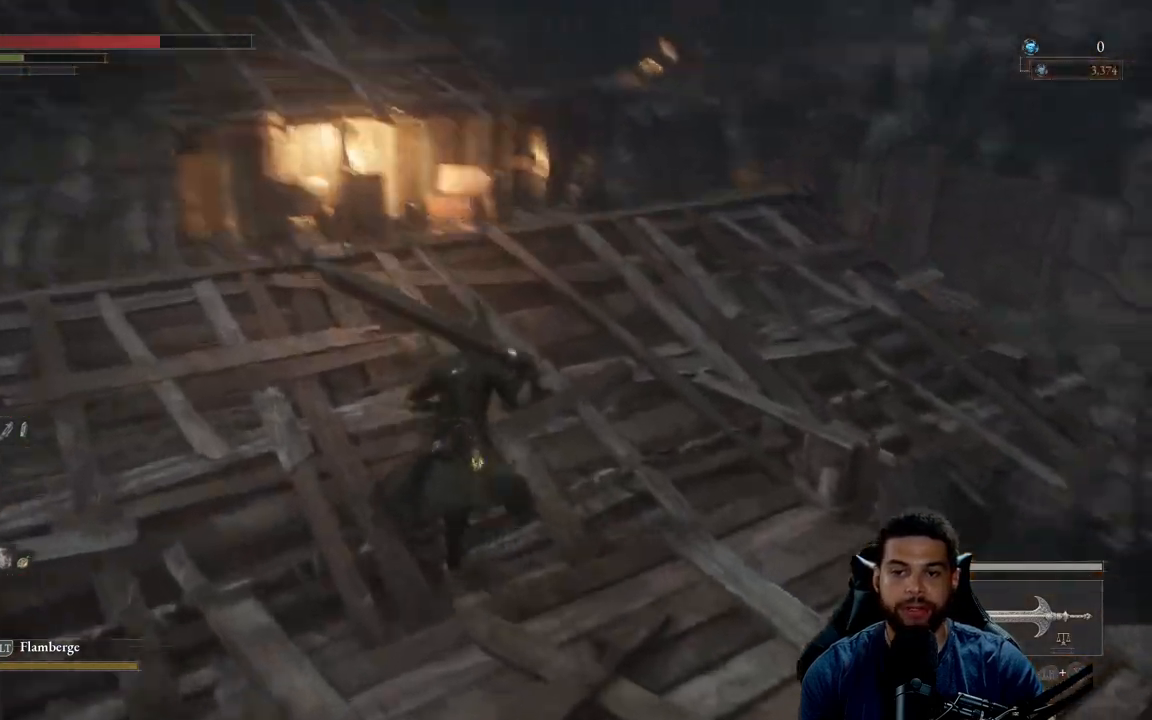
{"buttons": ["B"], "left_stick": "up", "right_stick": "center", "events": [[133, "right_stick", "center"]]}
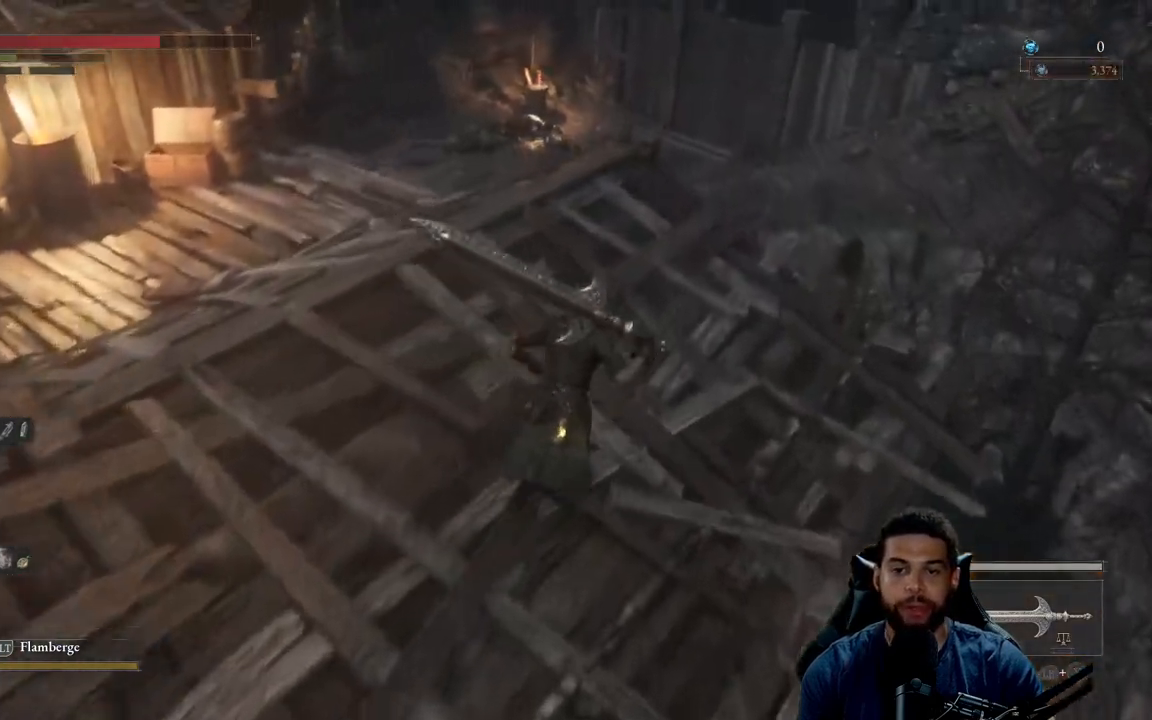
{"buttons": ["B"], "left_stick": "up-left", "right_stick": "center", "events": [[183, "right_stick", "down-right"], [350, "right_stick", "center"], [467, "left_stick", "up-left"]]}
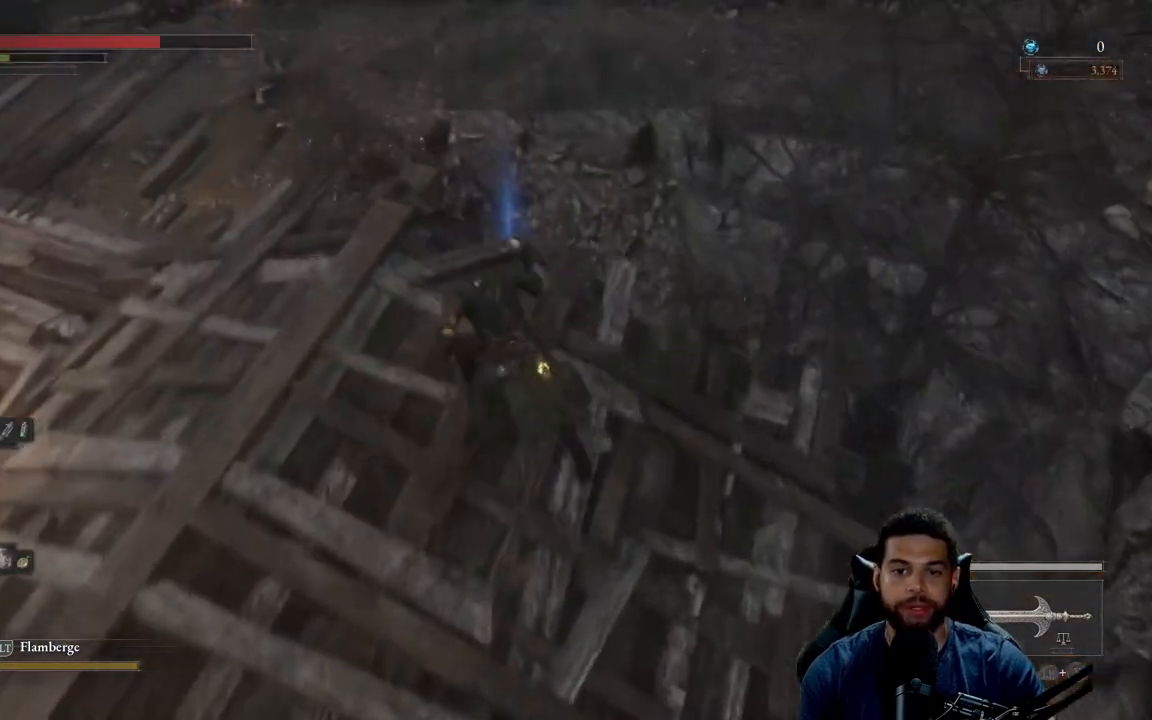
{"buttons": ["B"], "left_stick": "up", "right_stick": "center", "events": [[333, "left_stick", "up"]]}
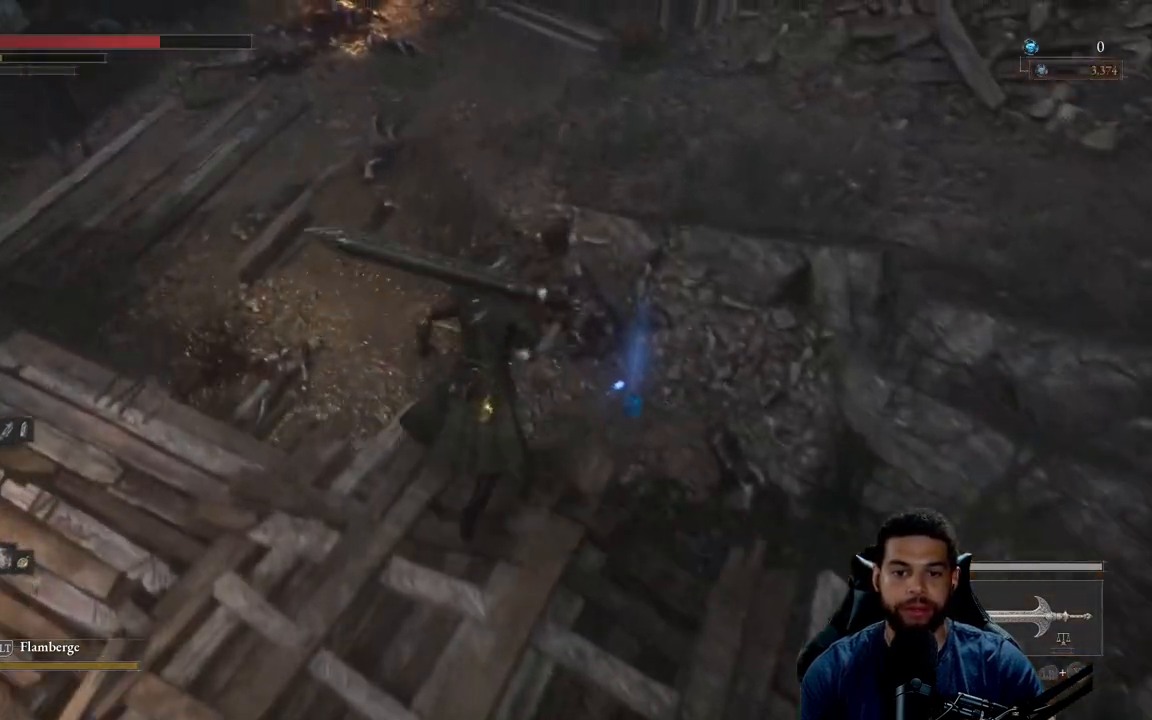
{"buttons": ["B"], "left_stick": "up-right", "right_stick": "center", "events": [[283, "left_stick", "up-right"]]}
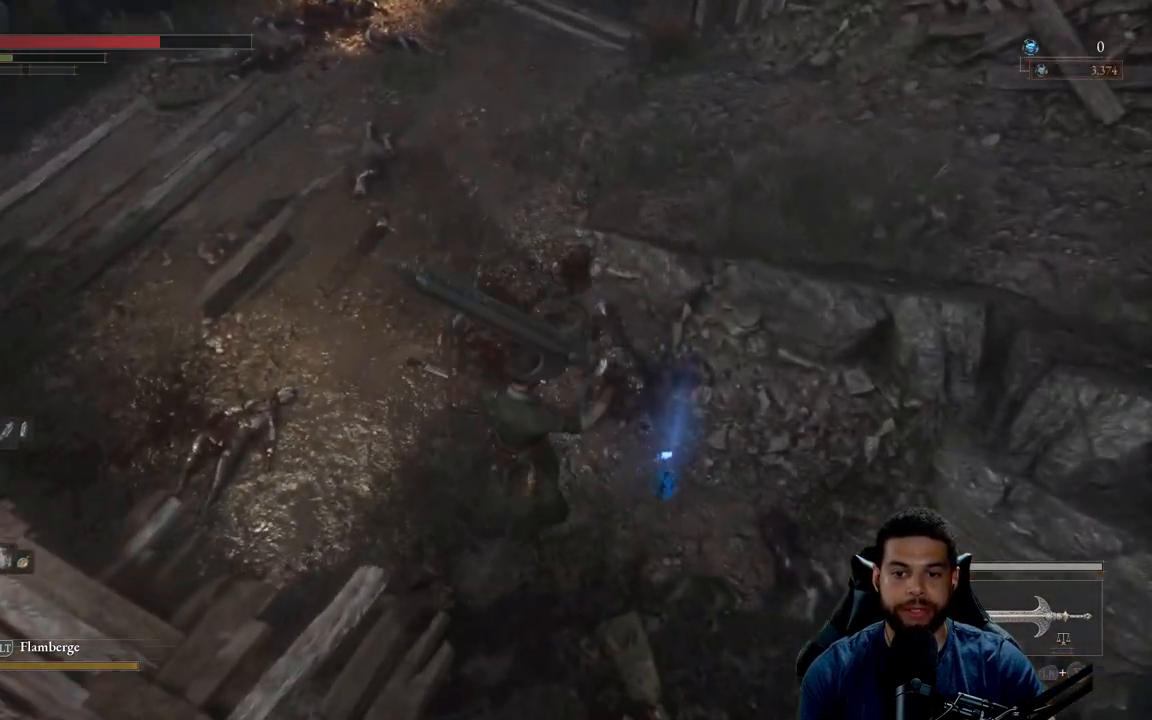
{"buttons": [], "left_stick": "right", "right_stick": "up-left", "events": [[67, "B", "up"], [367, "right_stick", "up-left"], [400, "left_stick", "right"]]}
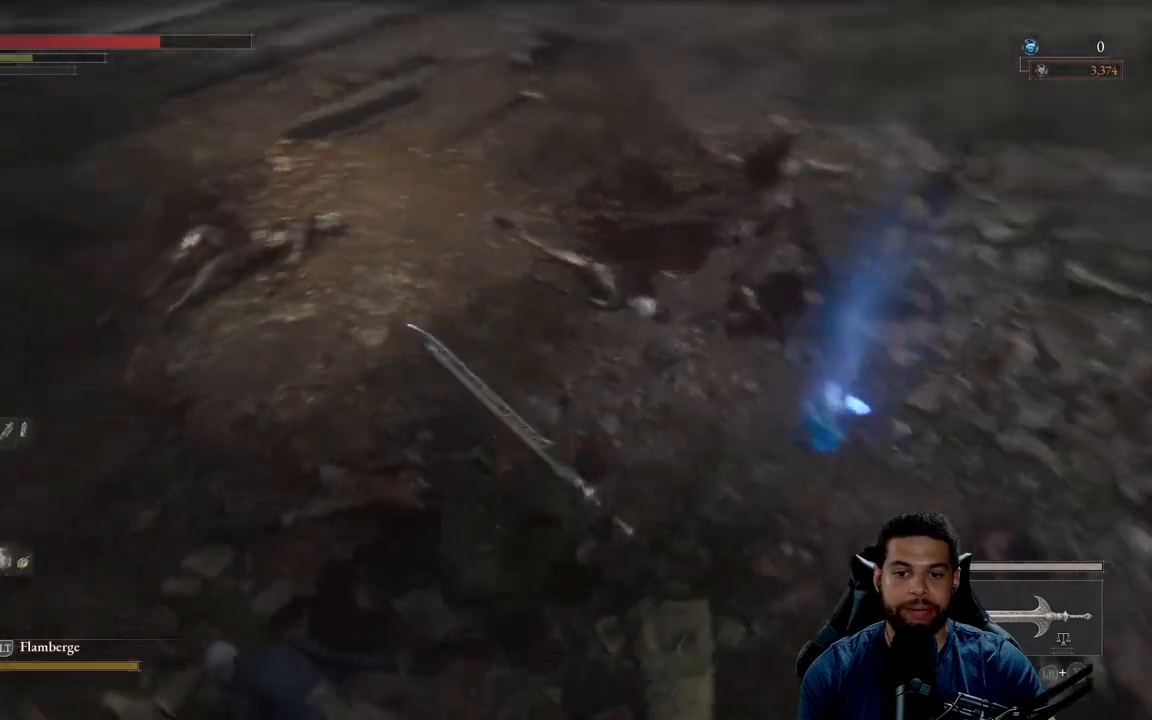
{"buttons": [], "left_stick": "right", "right_stick": "center", "events": [[67, "left_stick", "down-right"], [267, "right_stick", "center"], [317, "right_stick", "up"], [467, "left_stick", "right"], [483, "right_stick", "center"]]}
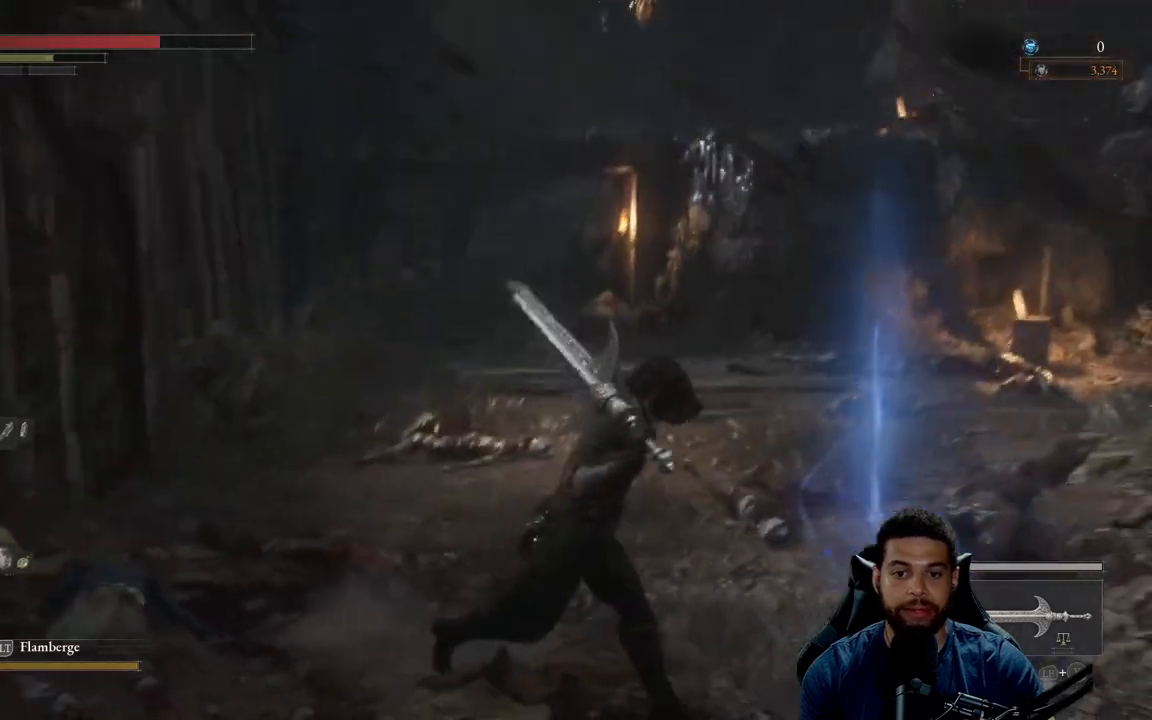
{"buttons": [], "left_stick": "up", "right_stick": "right", "events": [[33, "A", "down"], [133, "A", "up"], [200, "left_stick", "up-right"], [217, "A", "down"], [300, "A", "up"], [383, "left_stick", "up"], [450, "right_stick", "right"]]}
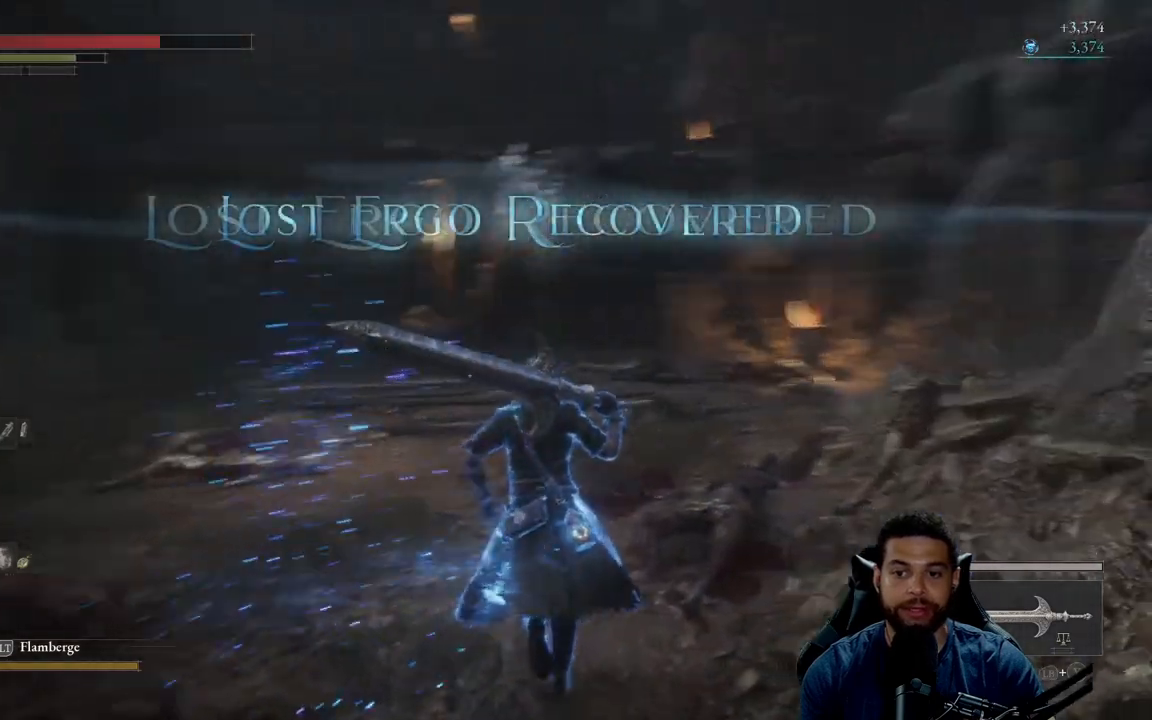
{"buttons": ["B"], "left_stick": "up", "right_stick": "center", "events": [[100, "right_stick", "center"], [133, "B", "down"]]}
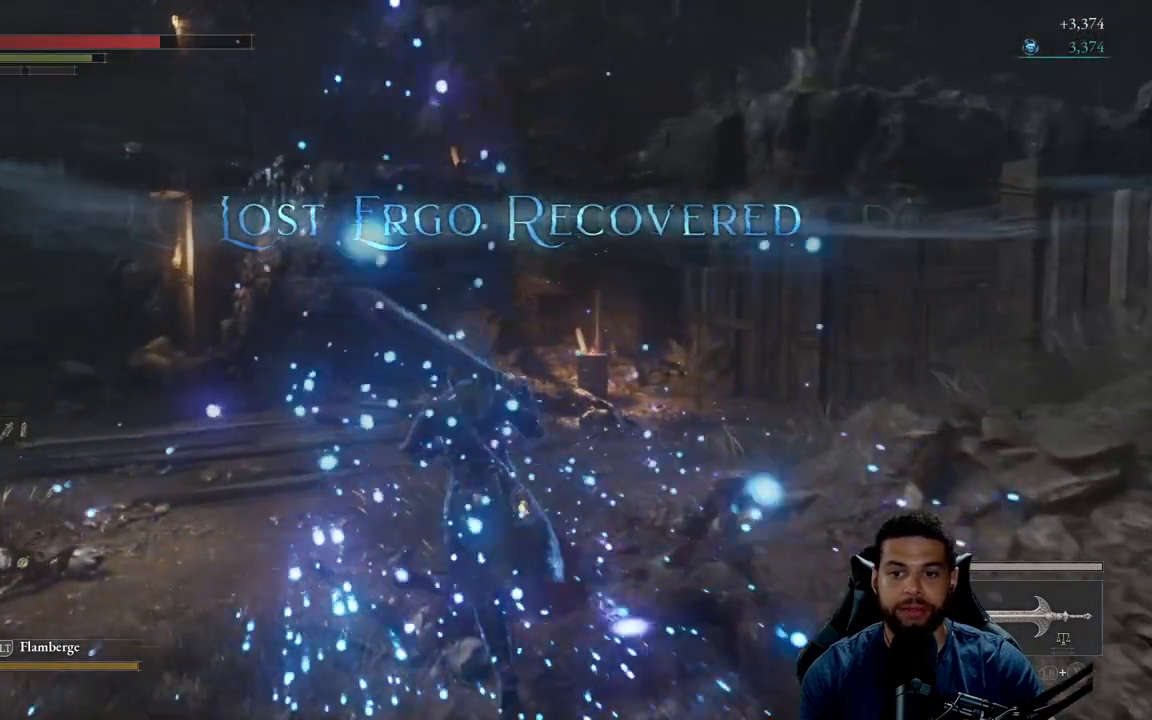
{"buttons": ["B"], "left_stick": "up", "right_stick": "center", "events": [[267, "right_stick", "right"], [367, "right_stick", "center"]]}
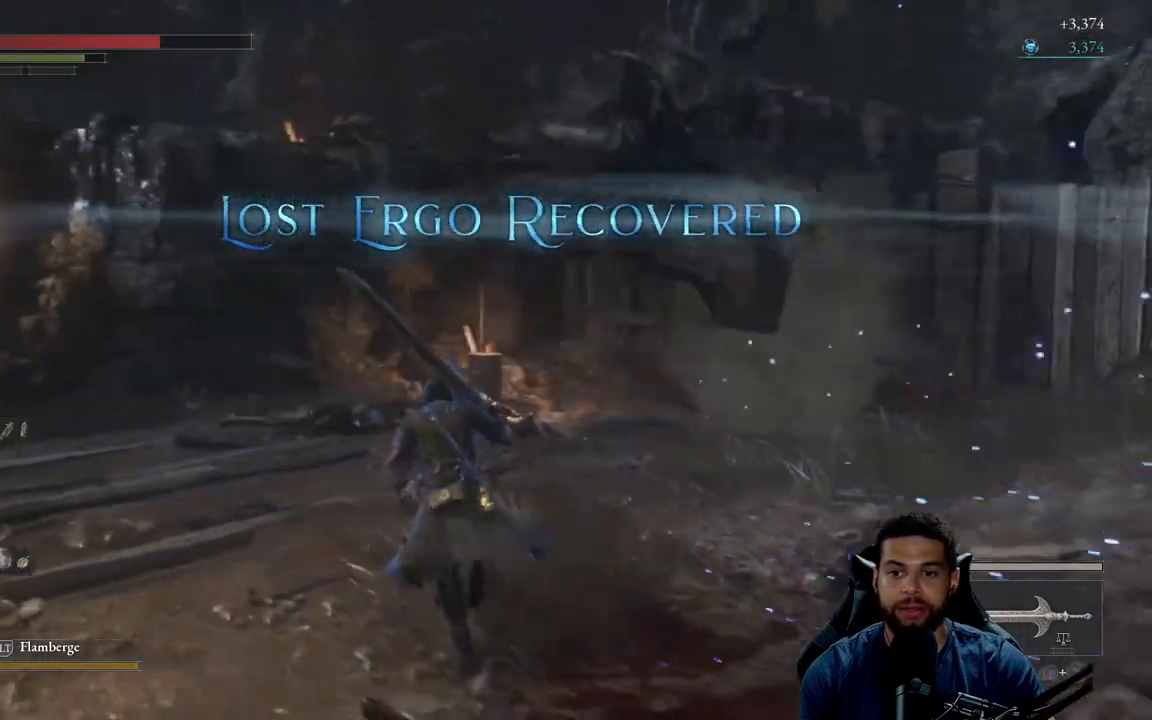
{"buttons": ["B"], "left_stick": "down-left", "right_stick": "center", "events": [[200, "left_stick", "left"], [267, "left_stick", "down-left"], [267, "right_stick", "right"], [450, "right_stick", "center"]]}
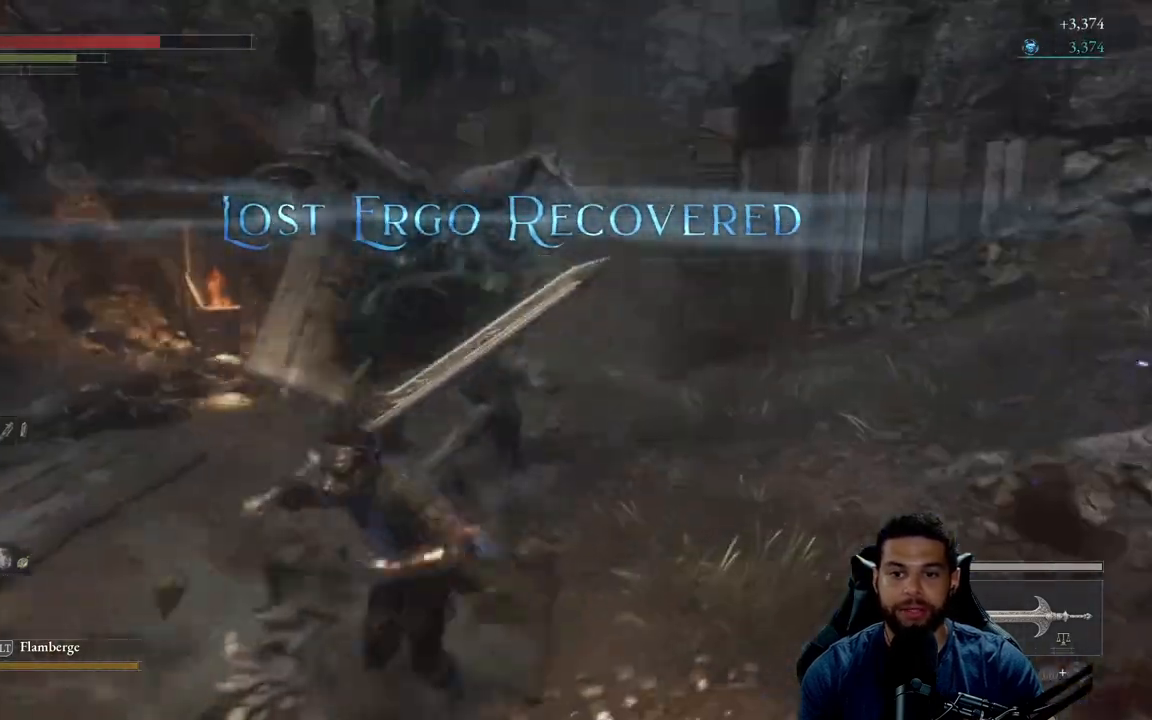
{"buttons": ["B"], "left_stick": "down-left", "right_stick": "right", "events": [[450, "right_stick", "right"]]}
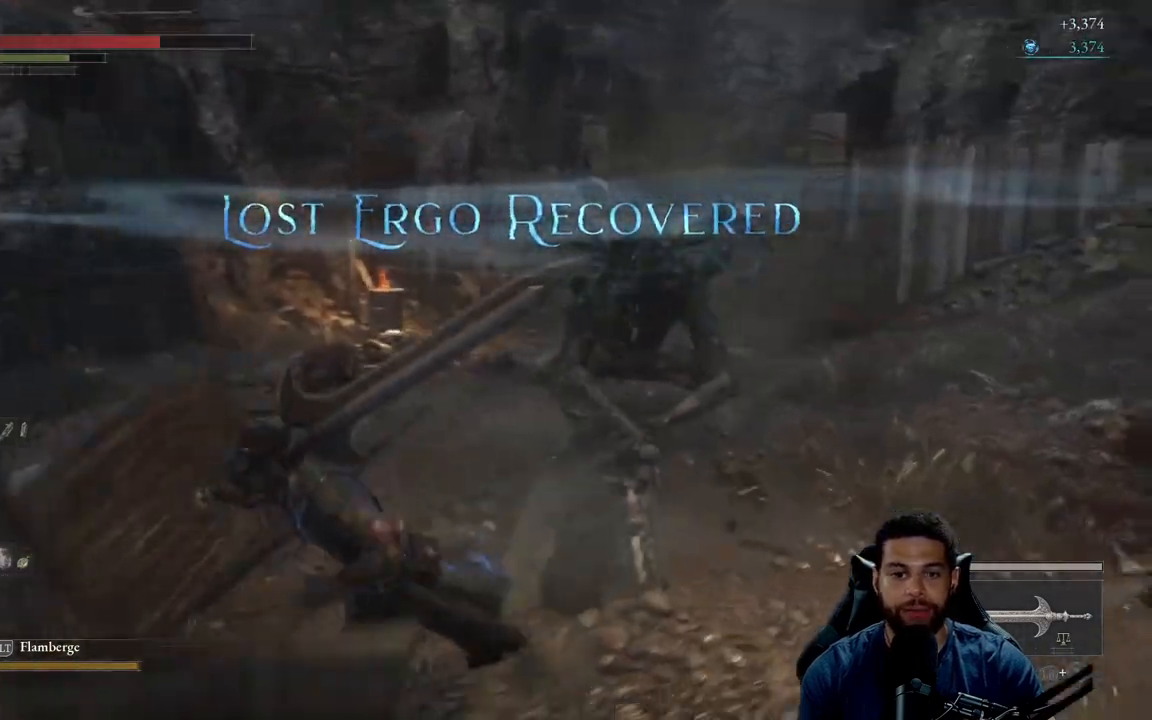
{"buttons": ["B"], "left_stick": "up-left", "right_stick": "center", "events": [[167, "right_stick", "center"], [367, "left_stick", "up-left"]]}
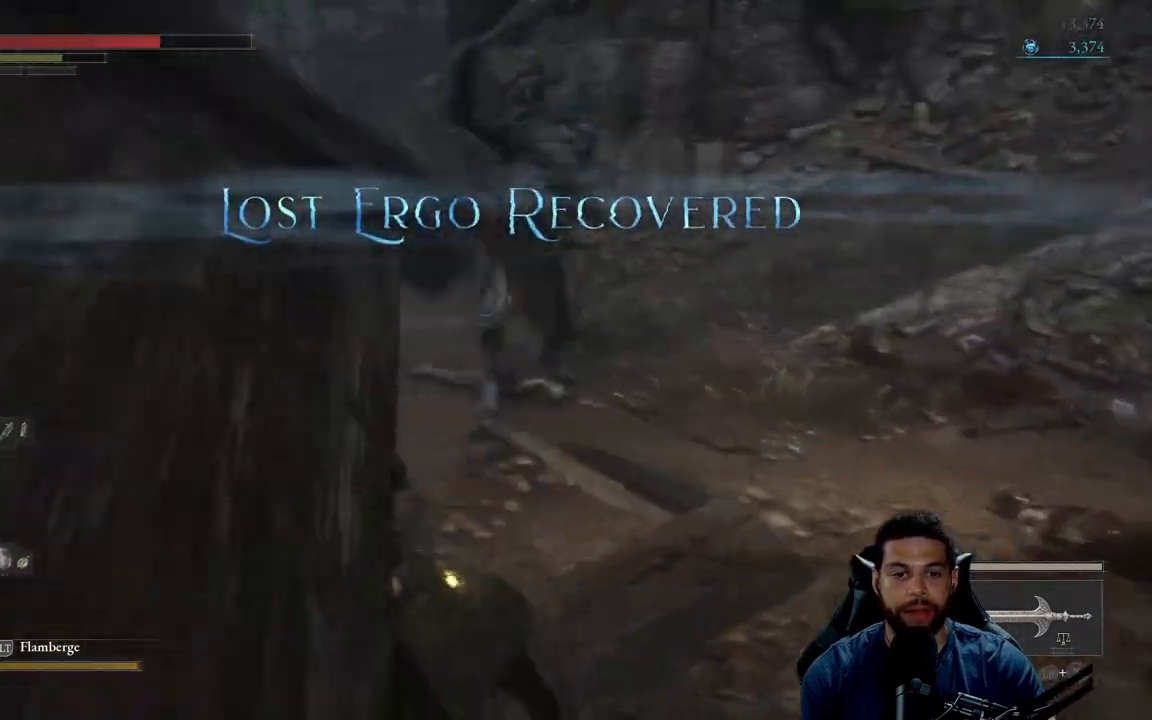
{"buttons": [], "left_stick": "left", "right_stick": "right", "events": [[50, "left_stick", "left"], [183, "B", "up"], [350, "right_stick", "right"]]}
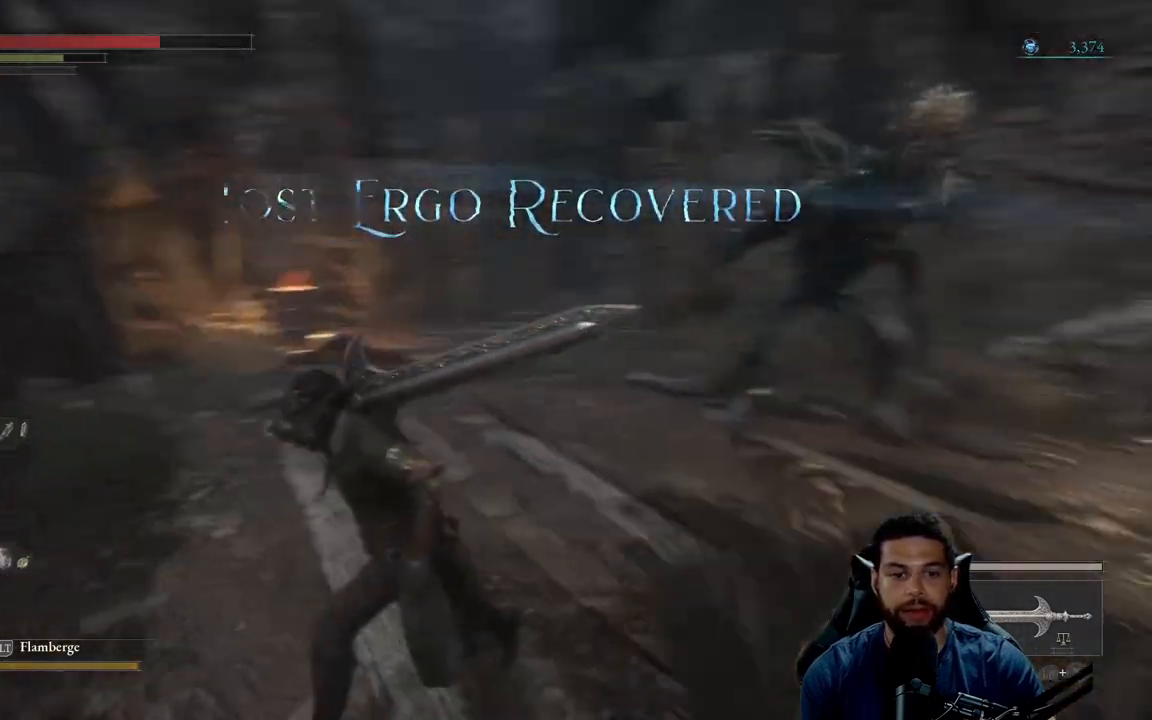
{"buttons": ["B"], "left_stick": "down", "right_stick": "center", "events": [[67, "left_stick", "down-left"], [233, "right_stick", "center"], [300, "left_stick", "down"], [333, "B", "down"]]}
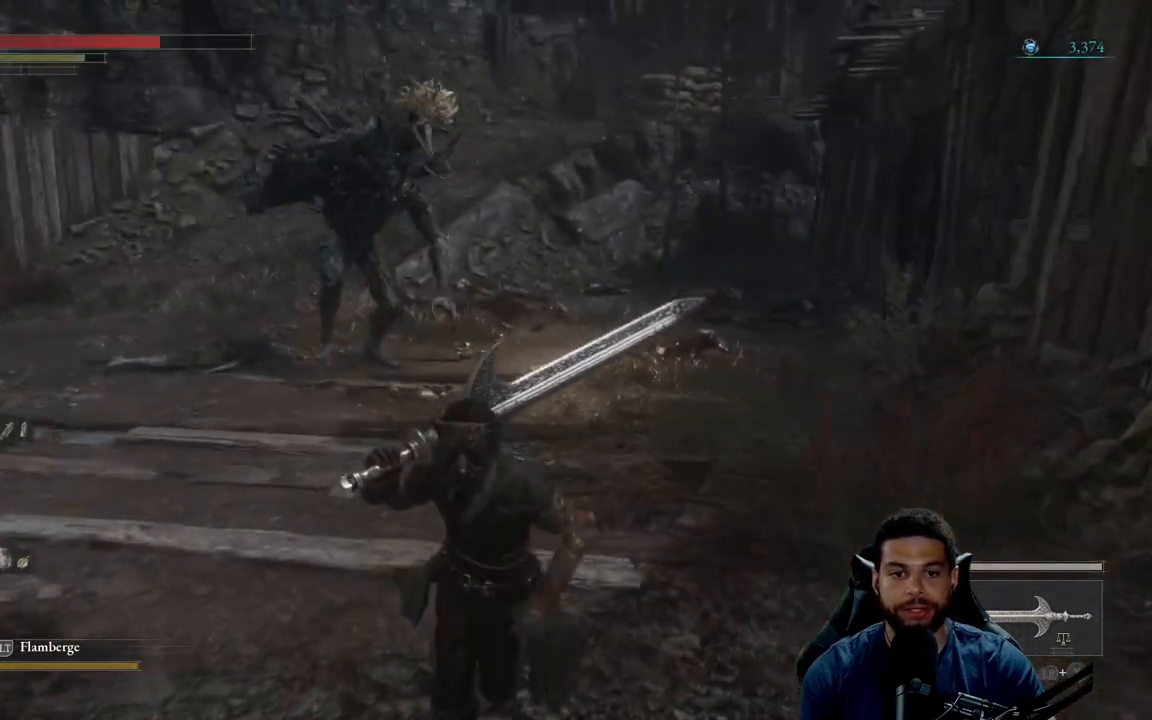
{"buttons": ["B"], "left_stick": "down", "right_stick": "center", "events": [[317, "DPAD_DOWN", "down"], [417, "DPAD_DOWN", "up"]]}
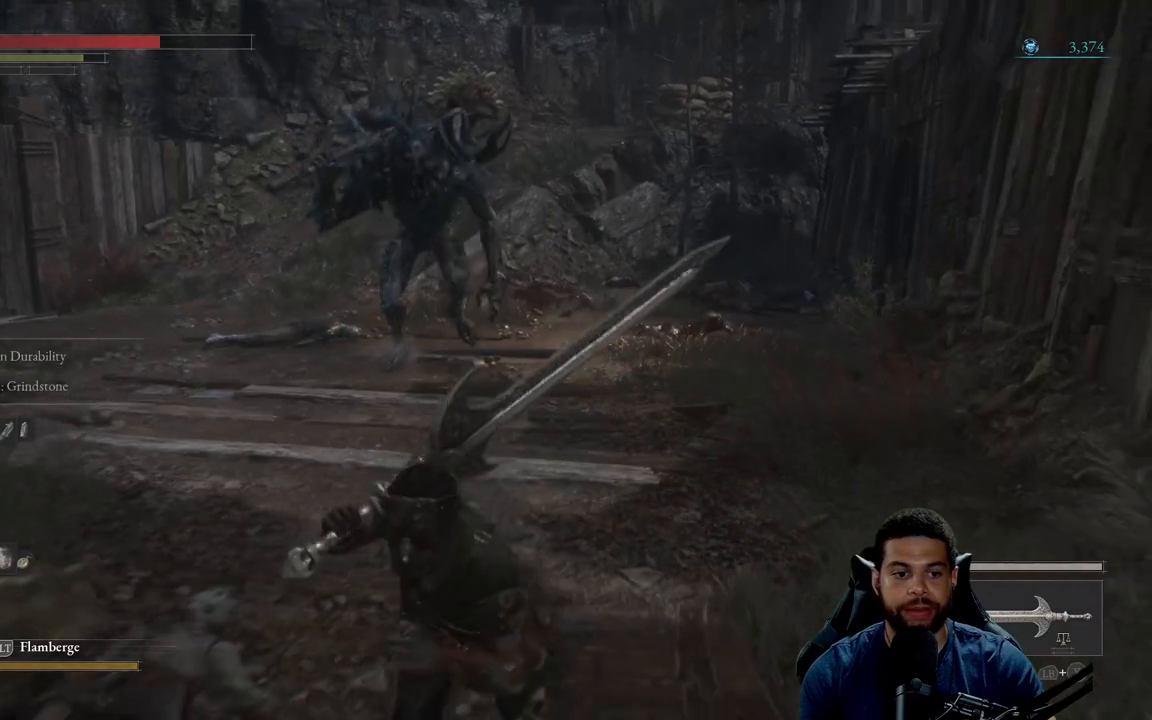
{"buttons": [], "left_stick": "down", "right_stick": "center", "events": [[433, "B", "up"]]}
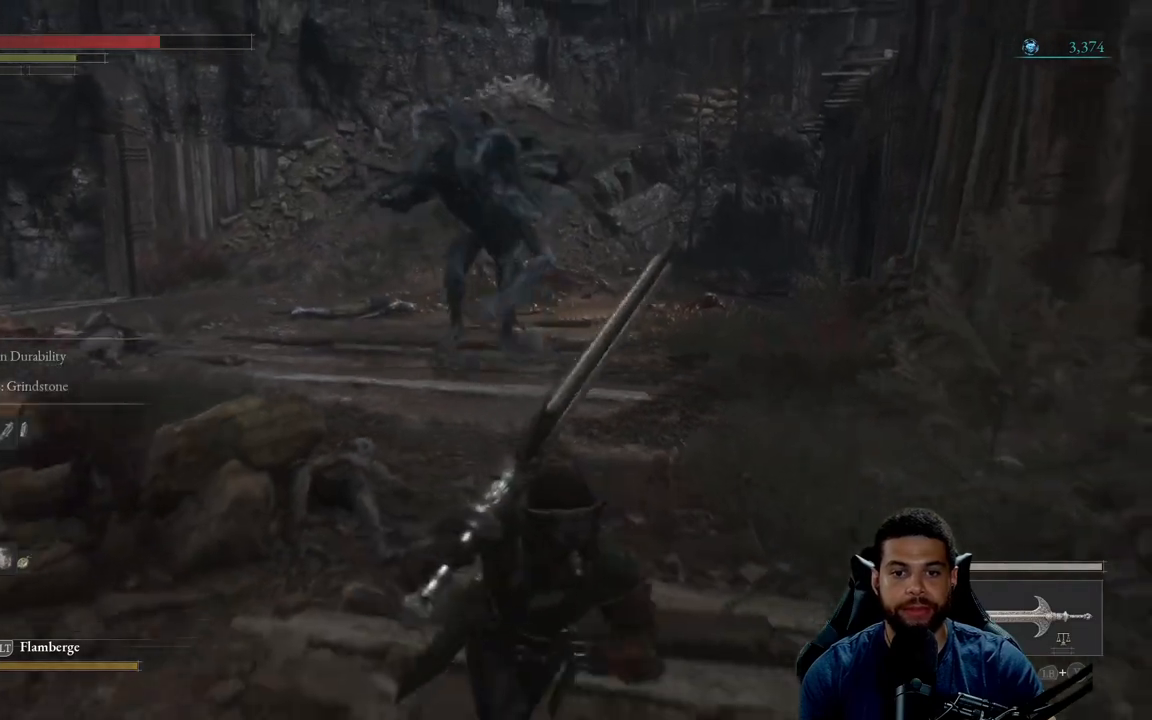
{"buttons": ["X", "L1"], "left_stick": "down", "right_stick": "center", "events": [[50, "L1", "down"], [167, "X", "down"]]}
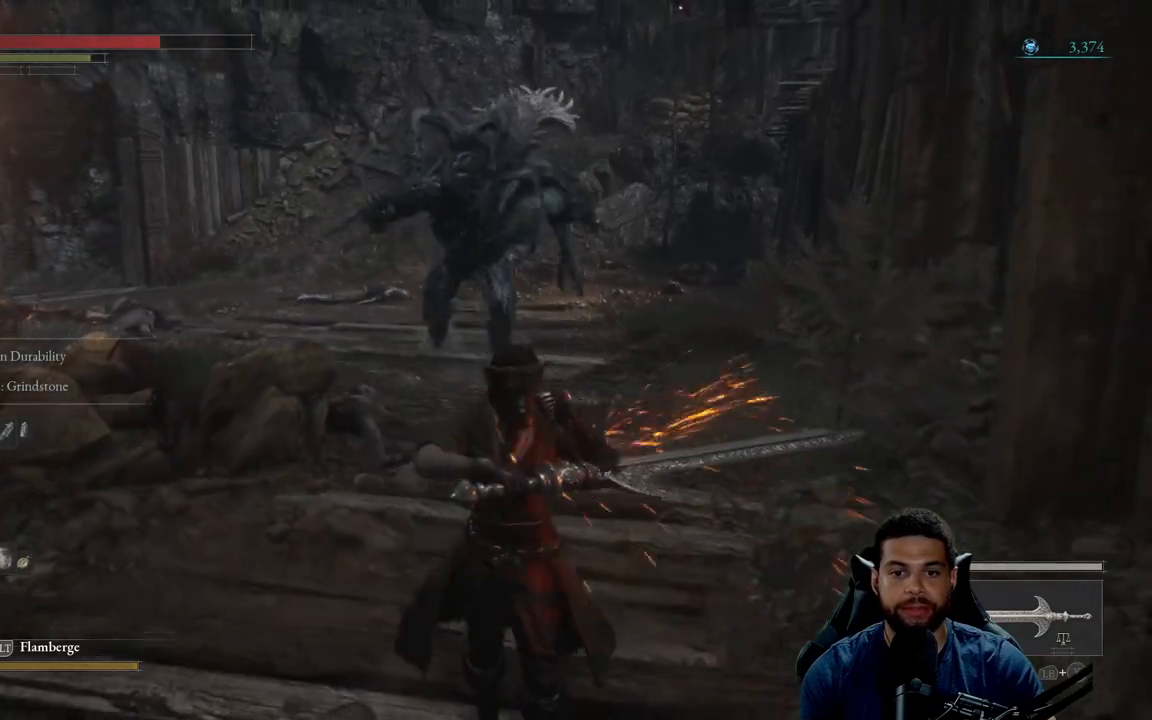
{"buttons": ["X", "L1"], "left_stick": "down", "right_stick": "center", "events": []}
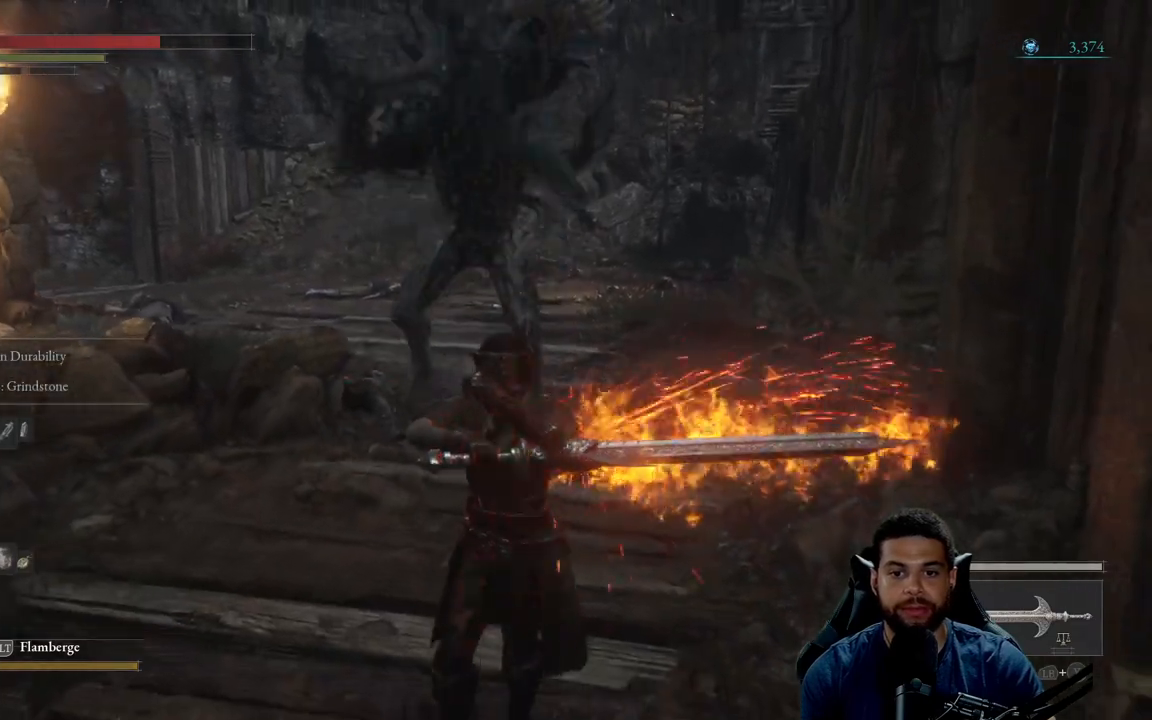
{"buttons": ["X", "L1"], "left_stick": "down", "right_stick": "center", "events": []}
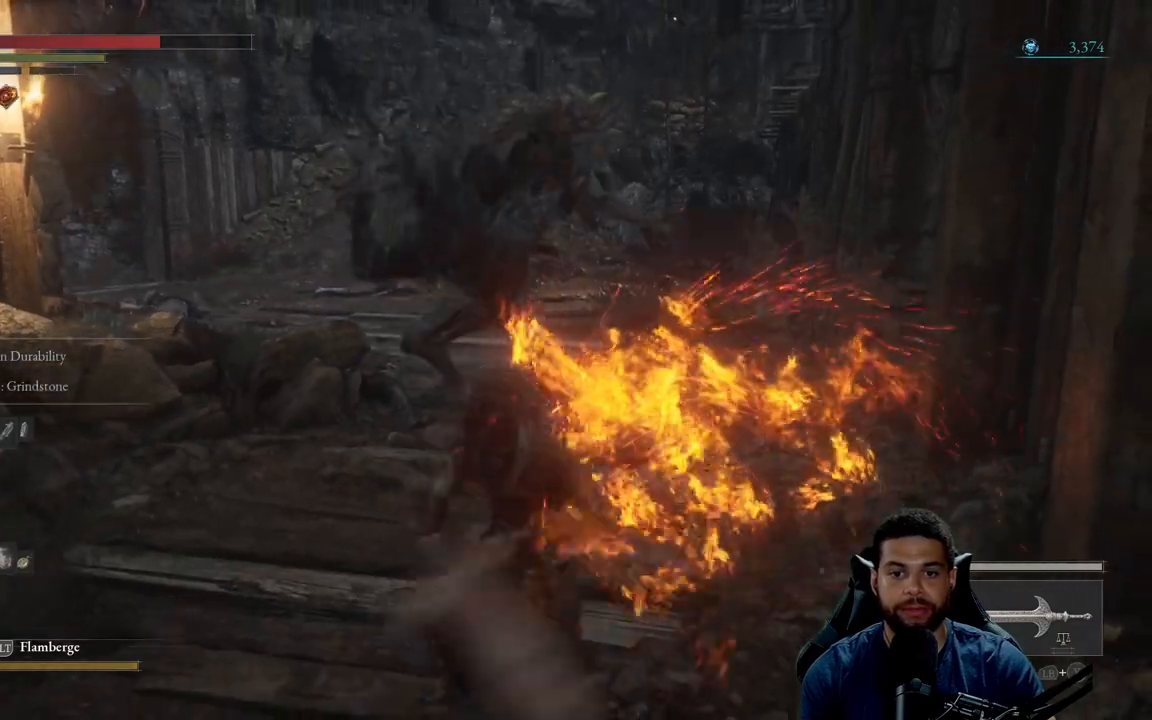
{"buttons": [], "left_stick": "up", "right_stick": "center", "events": [[200, "L1", "up"], [200, "X", "up"], [367, "B", "down"], [367, "left_stick", "left"], [450, "B", "up"], [450, "left_stick", "up"]]}
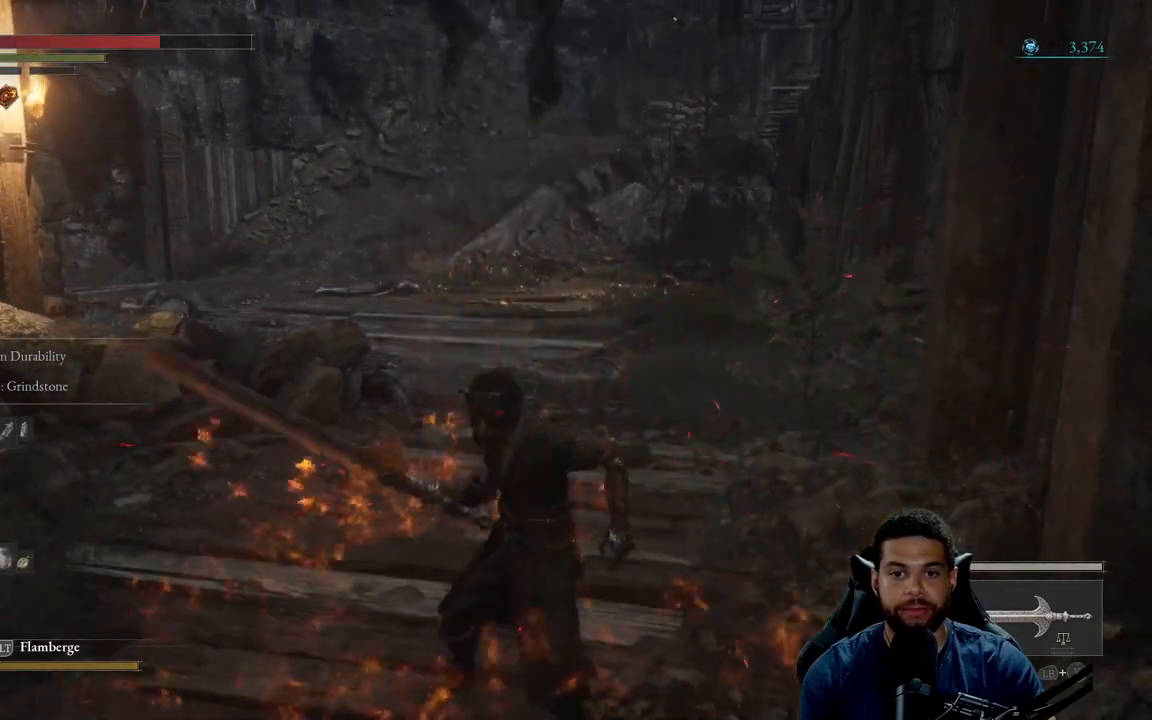
{"buttons": [], "left_stick": "up-left", "right_stick": "center", "events": [[33, "B", "down"], [83, "left_stick", "up-left"], [133, "B", "up"], [283, "B", "down"], [367, "B", "up"]]}
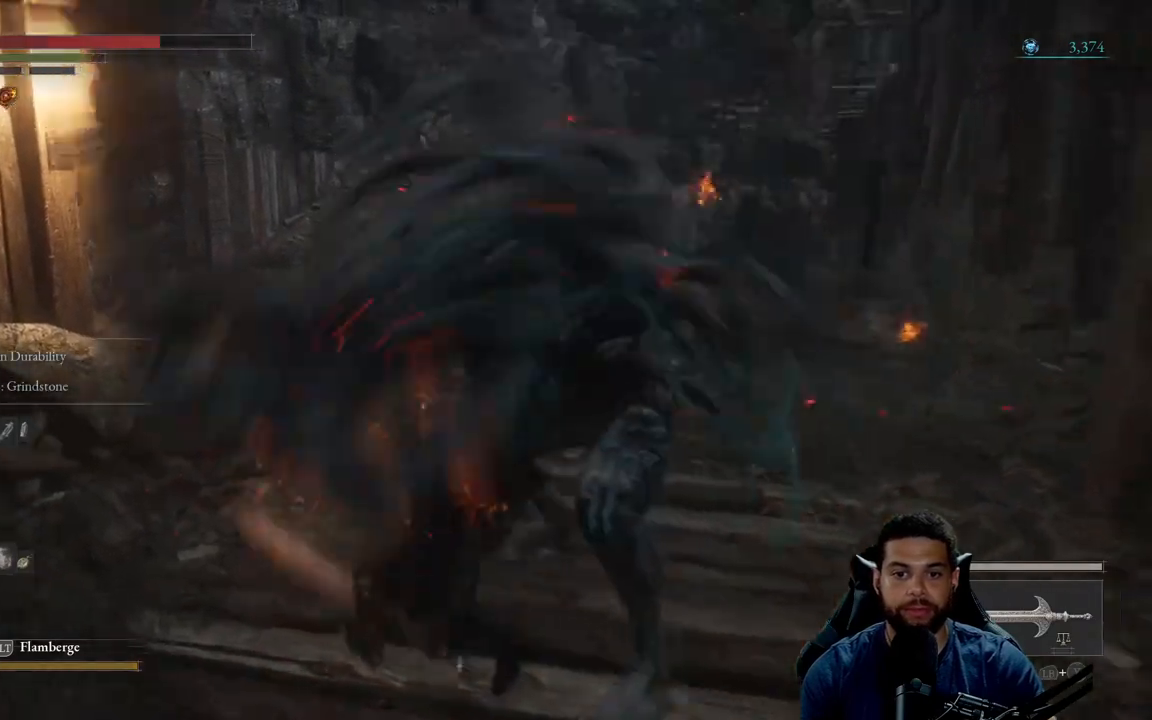
{"buttons": ["R2"], "left_stick": "up-right", "right_stick": "center", "events": [[33, "left_stick", "up"], [50, "right_stick", "right"], [250, "left_stick", "up-right"], [417, "R2", "down"], [433, "right_stick", "center"]]}
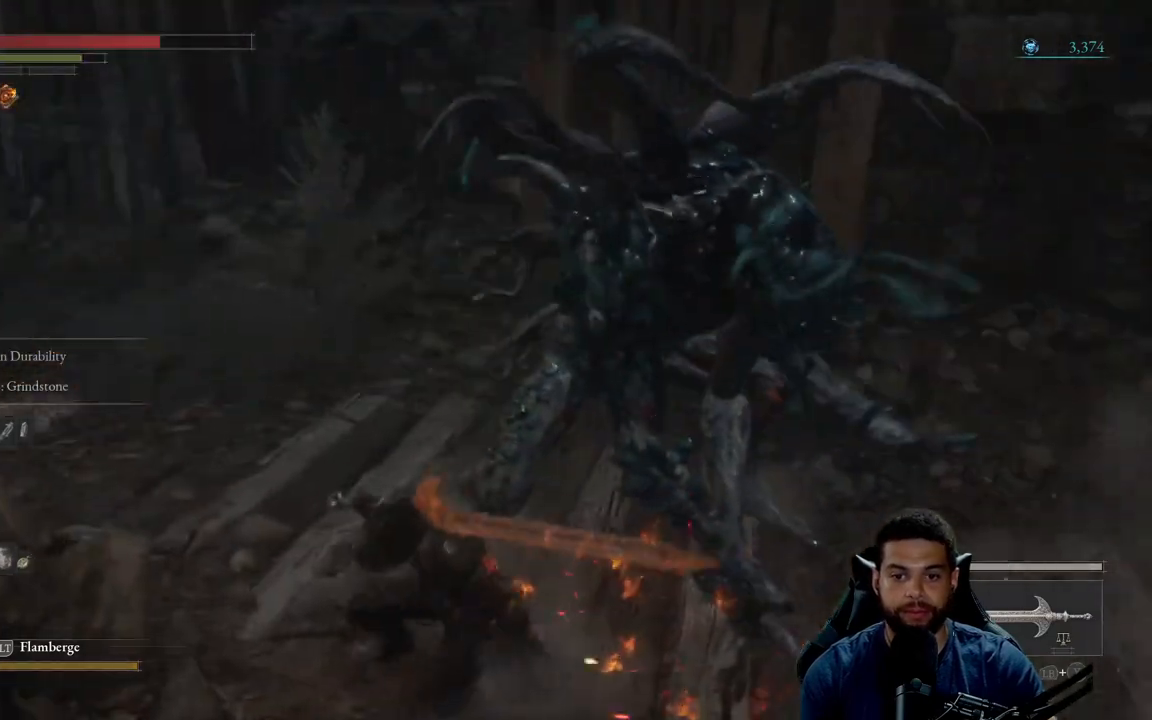
{"buttons": ["R2"], "left_stick": "up", "right_stick": "center", "events": [[100, "right_stick", "right"], [200, "left_stick", "up"], [250, "right_stick", "center"]]}
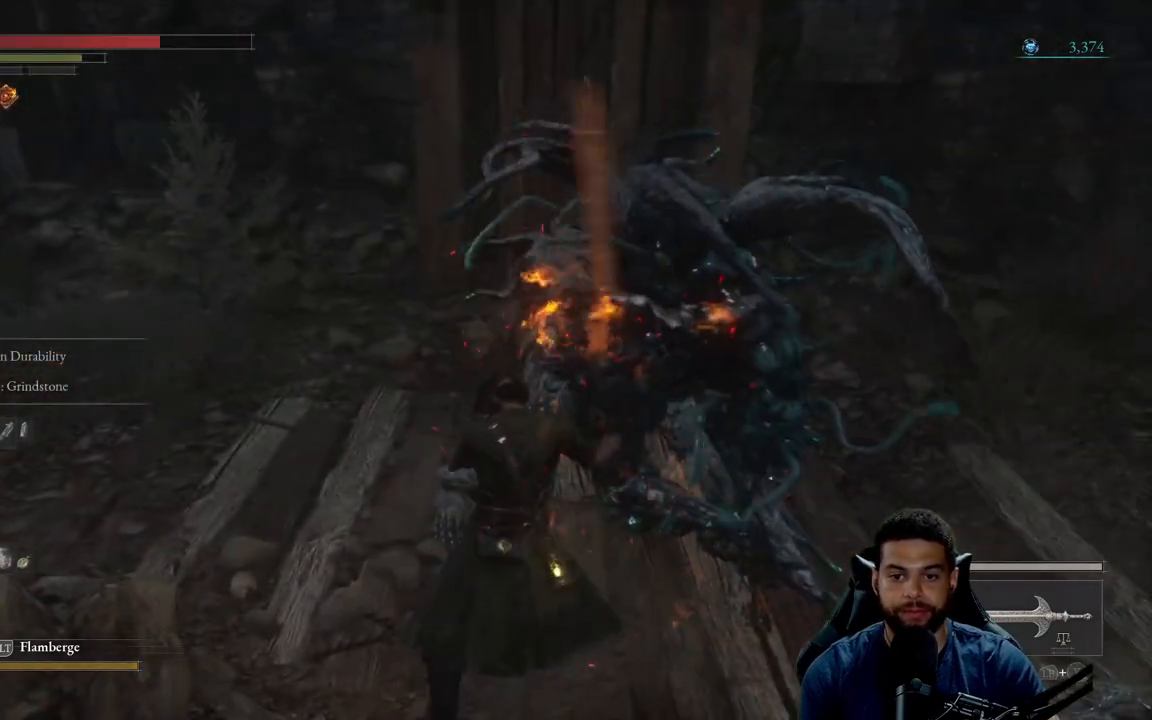
{"buttons": ["R2"], "left_stick": "up-right", "right_stick": "right", "events": [[300, "right_stick", "right"], [450, "right_stick", "center"], [500, "left_stick", "up-right"], [500, "right_stick", "right"]]}
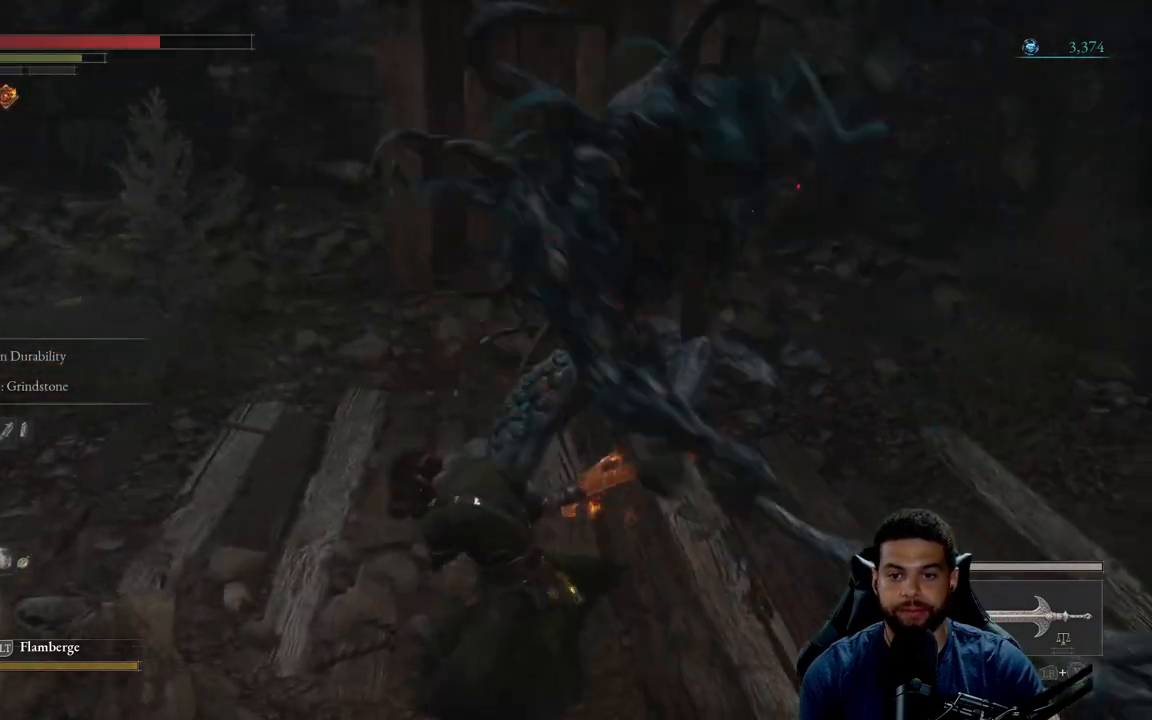
{"buttons": ["R2"], "left_stick": "up-right", "right_stick": "right", "events": [[150, "right_stick", "center"], [417, "right_stick", "right"]]}
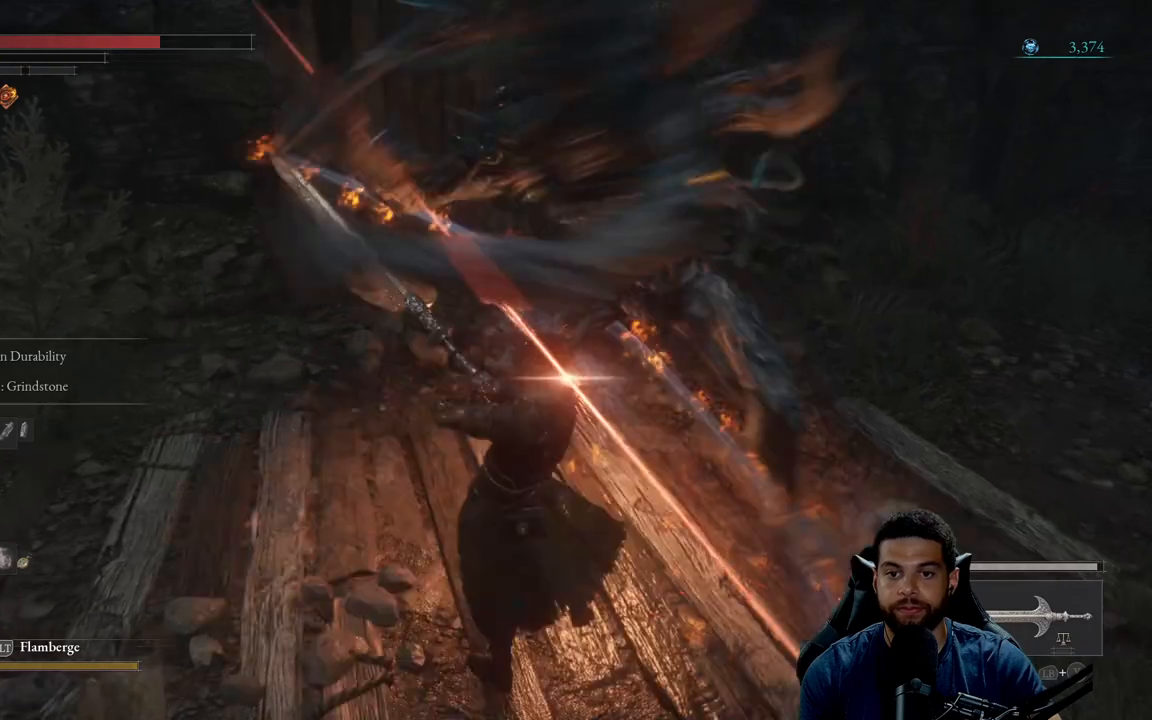
{"buttons": [], "left_stick": "down-left", "right_stick": "center", "events": [[250, "left_stick", "up-left"], [300, "R2", "up"], [300, "left_stick", "left"], [317, "R3", "down"], [317, "right_stick", "up-right"], [433, "R3", "up"], [450, "left_stick", "down-left"], [483, "right_stick", "center"]]}
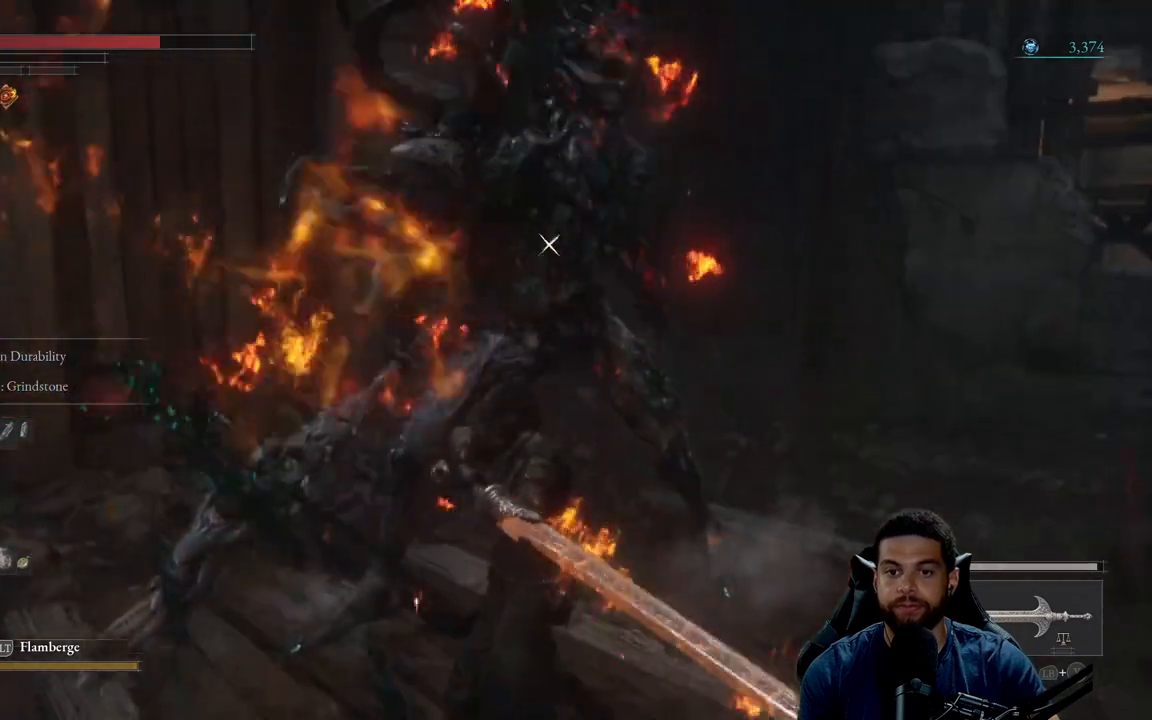
{"buttons": [], "left_stick": "down-left", "right_stick": "center", "events": [[133, "B", "down"], [200, "B", "up"]]}